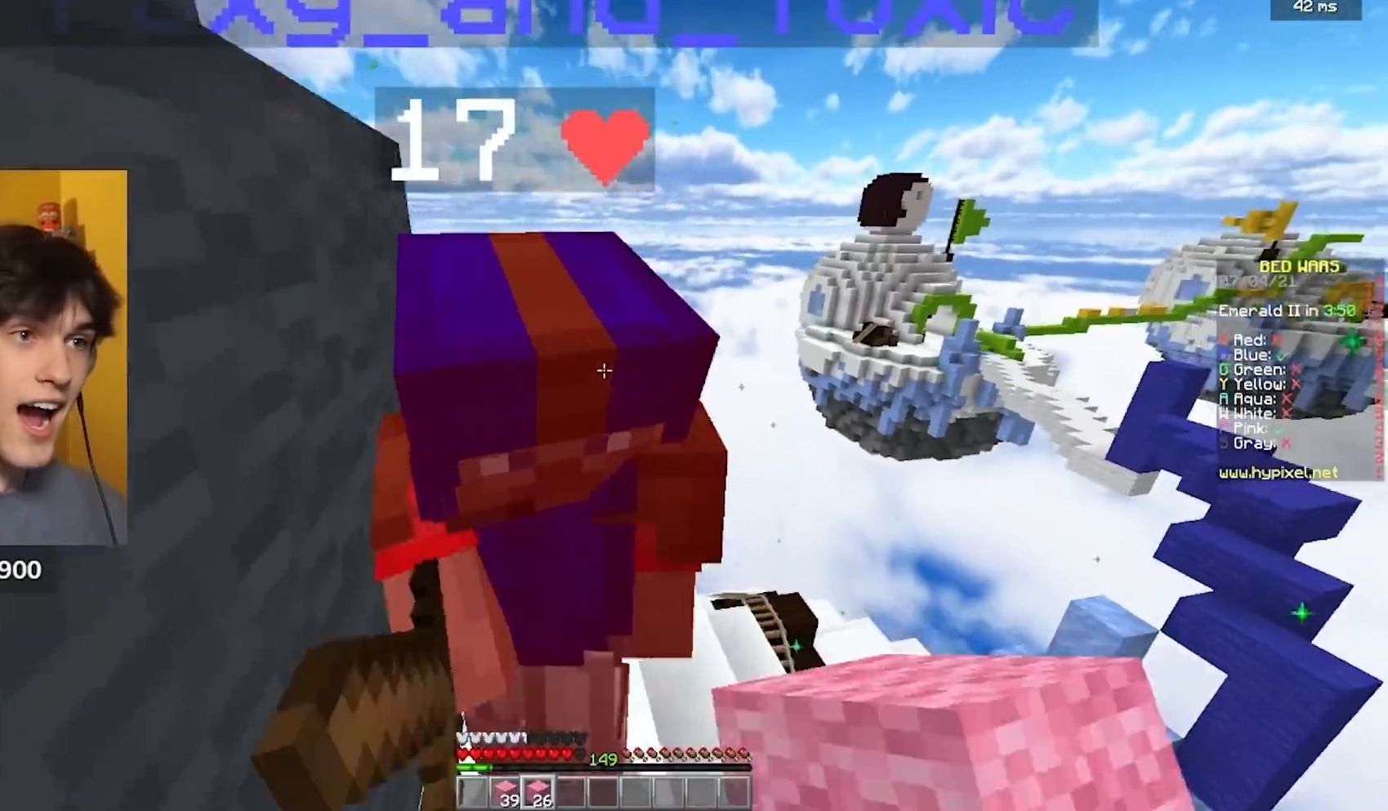
Gameplay with keyboard and mouse; each line is a JSON object with the keys and mouse buttons held at the frame after it. "events" lists presses ("down") and releases ("up") of "a", "d", "s", "w", "mouse_left" and "mouse_right" between this image and that frame as [ms after this image, input, new state], when the widget could be followed in between. "mouse_left", "mouse_right" = the "left", "right" buttons of the "mouse" list. No other keys are recorded. Fast repeated clicks can show as one long hold. Mouse movement is not recorded.
{"keys": ["w"], "mouse": ["left"], "events": [[117, "w", "up"], [167, "w", "down"]]}
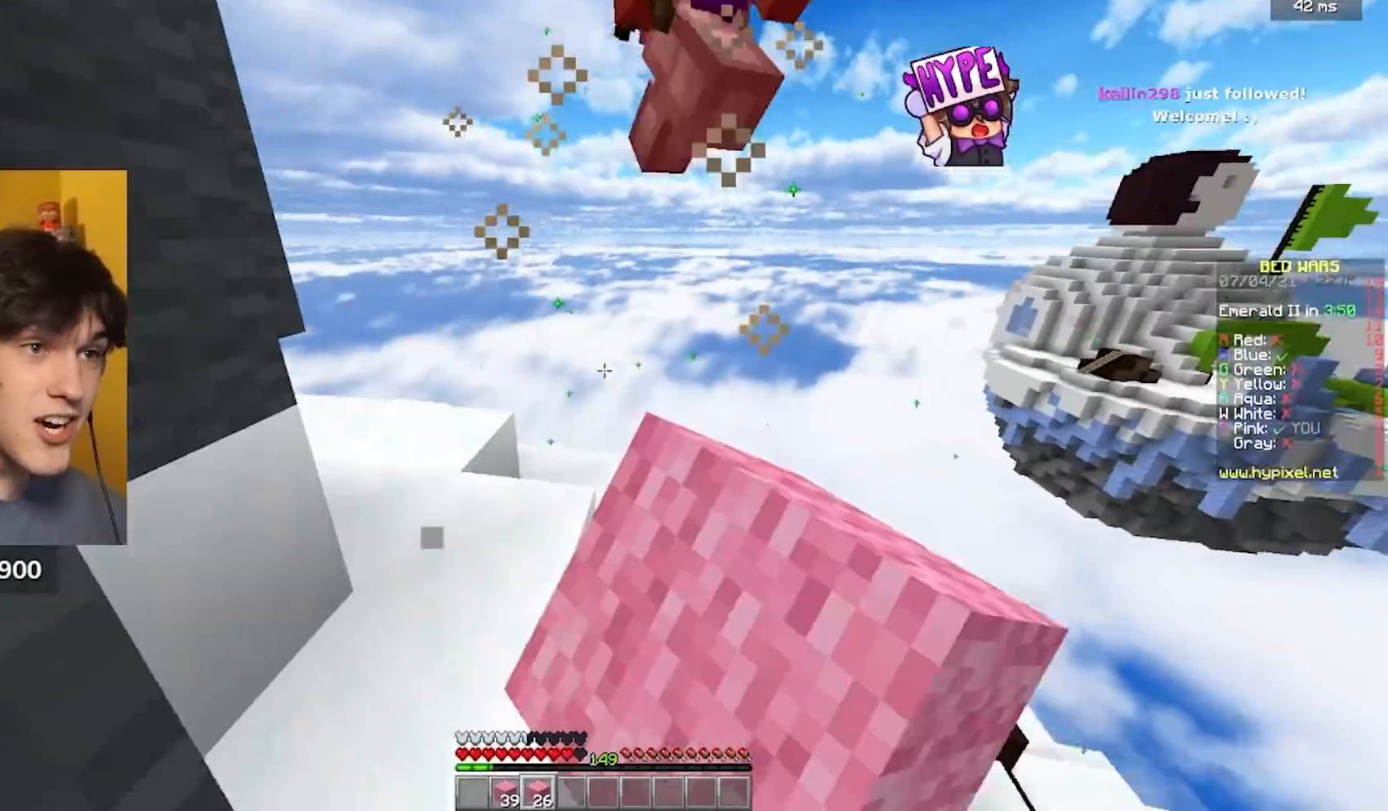
{"keys": ["w"], "mouse": ["left"], "events": [[100, "w", "up"], [150, "w", "down"]]}
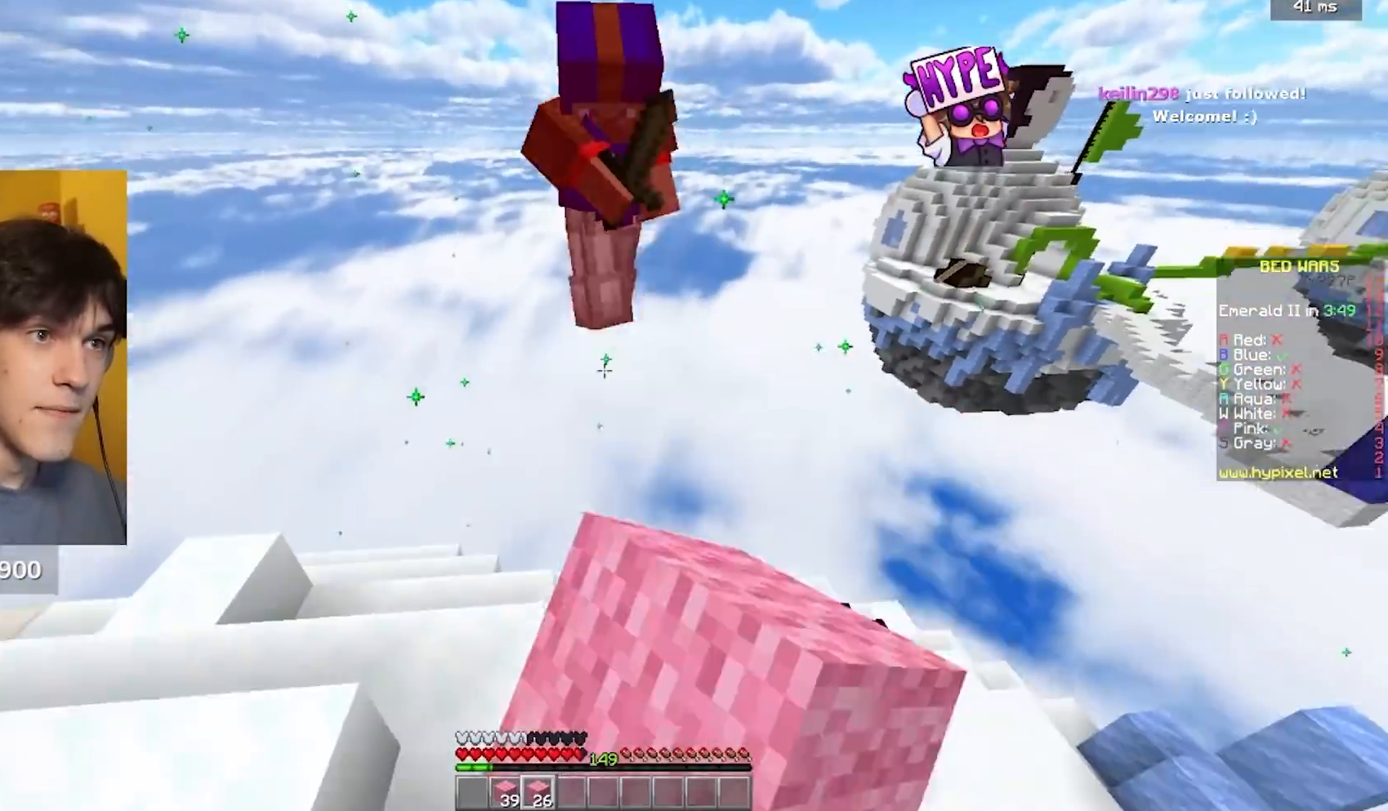
{"keys": ["w"], "mouse": ["left"], "events": []}
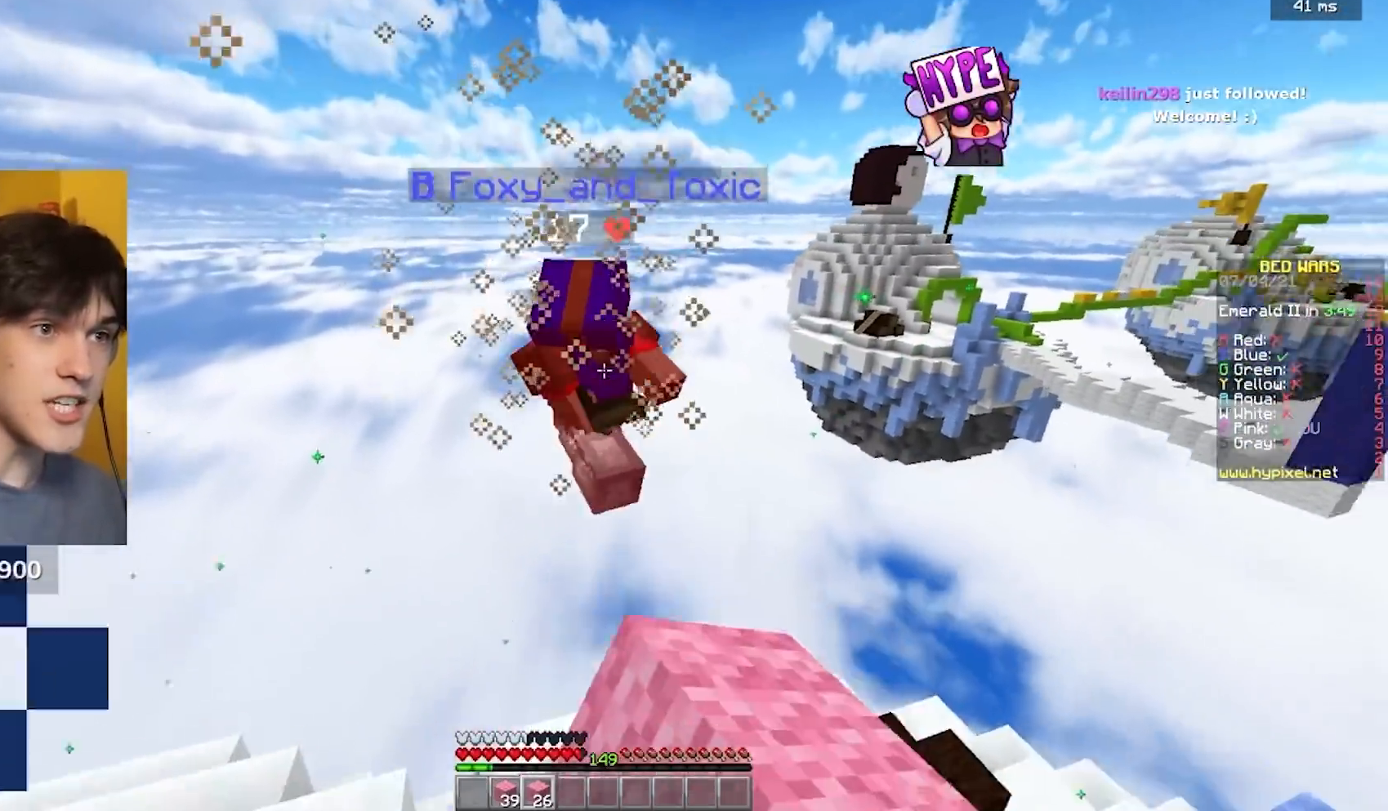
{"keys": ["d"], "mouse": ["left"], "events": [[150, "d", "down"], [150, "w", "up"], [283, "s", "down"], [500, "s", "up"]]}
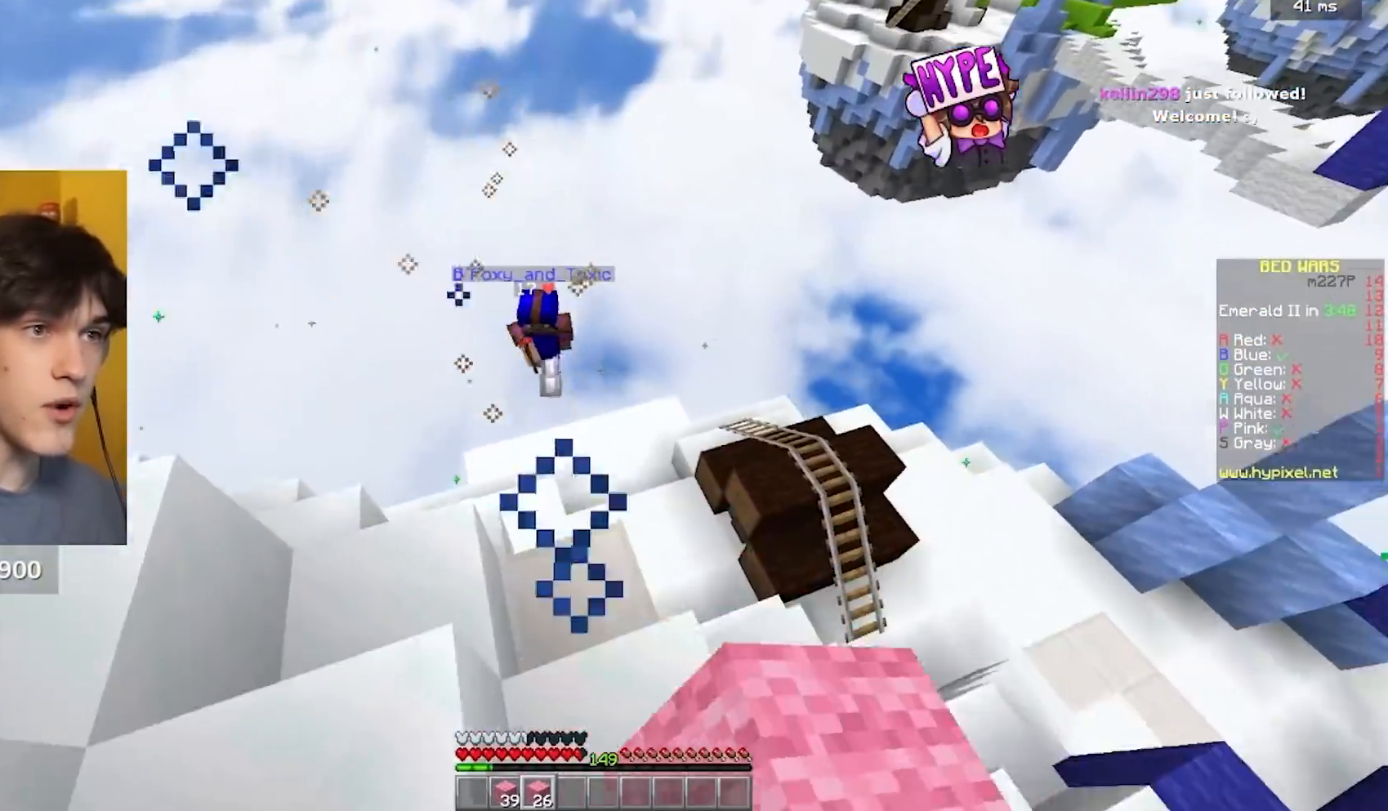
{"keys": ["d", "w"], "mouse": [], "events": [[83, "w", "down"], [133, "d", "up"], [217, "mouse_left", "up"], [283, "d", "down"]]}
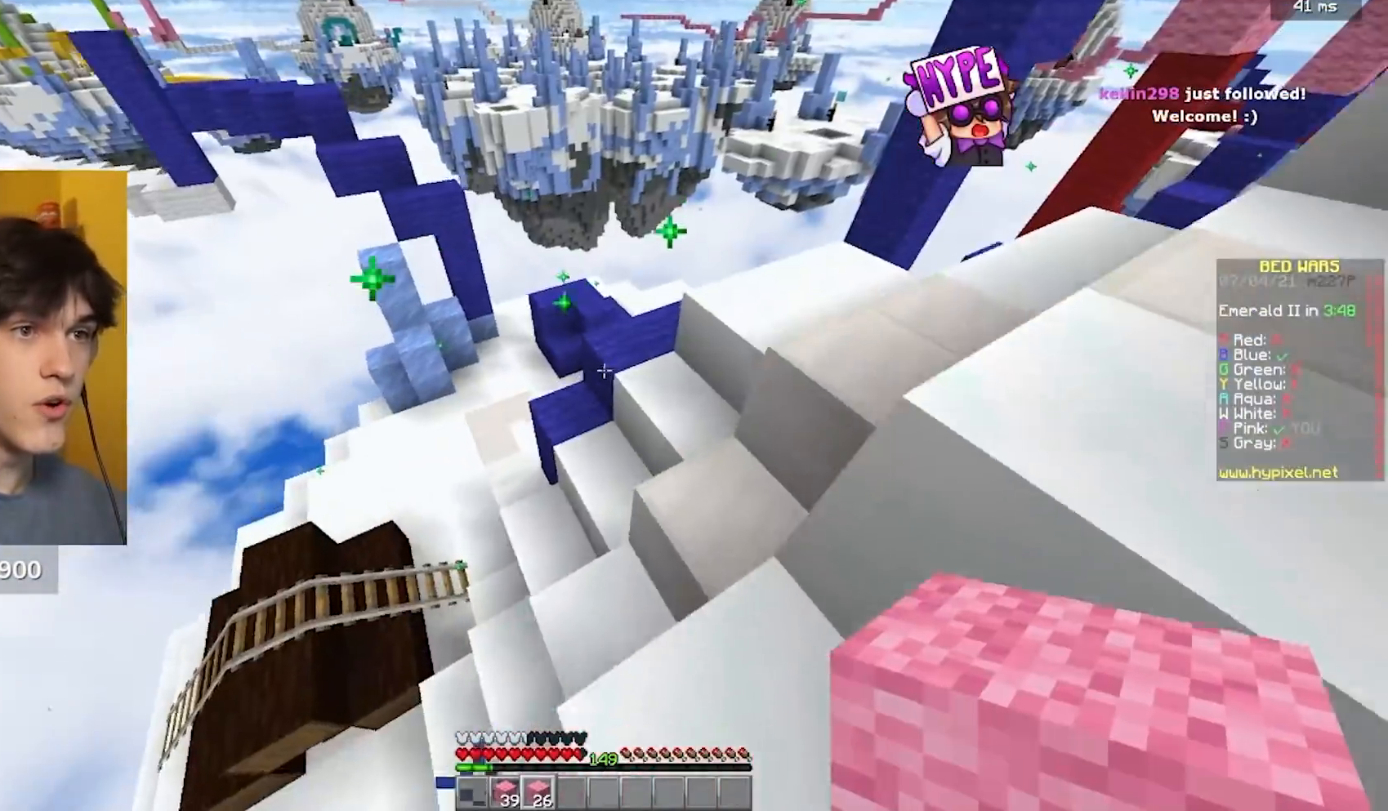
{"keys": ["a", "w"], "mouse": [], "events": [[50, "d", "up"], [383, "a", "down"]]}
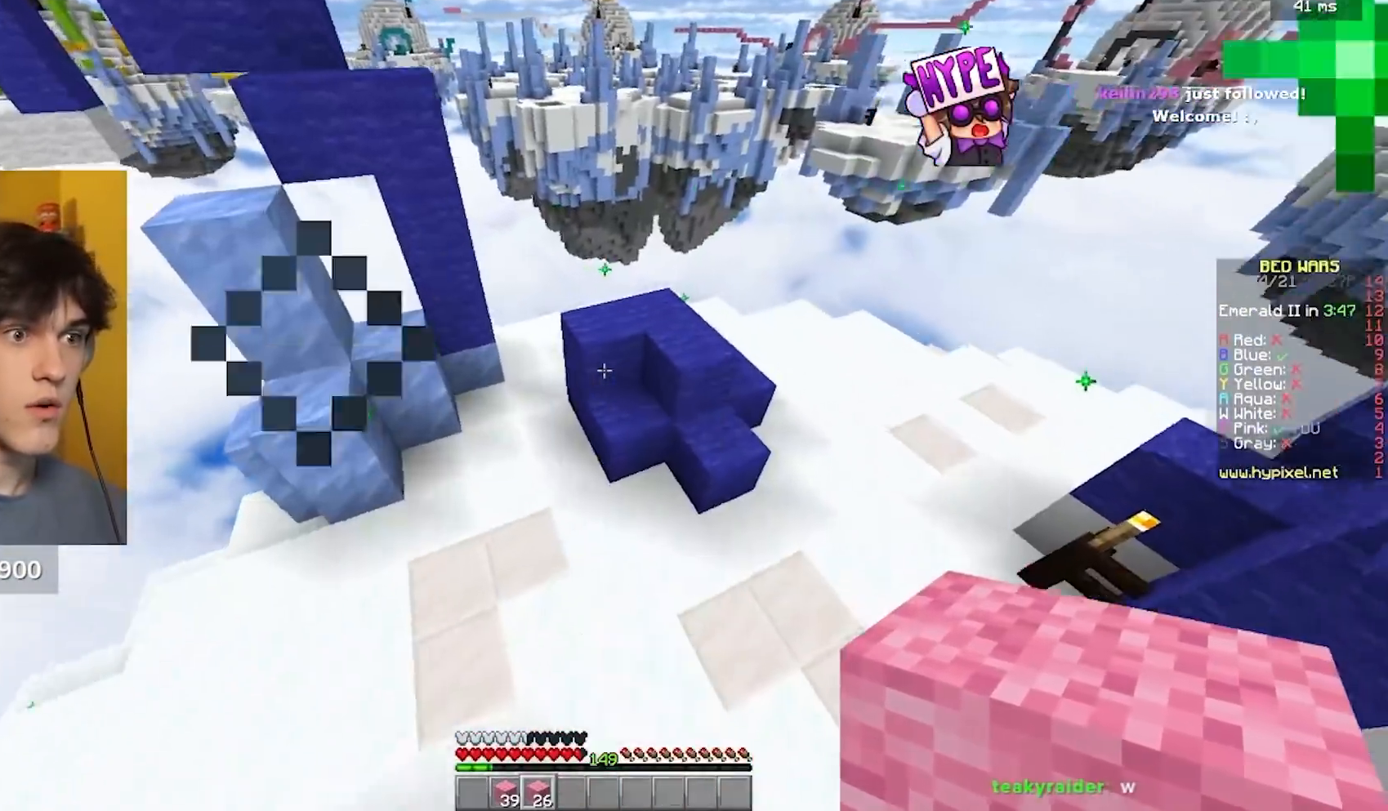
{"keys": [], "mouse": ["left"], "events": [[117, "a", "up"], [233, "a", "down"], [283, "mouse_left", "down"], [400, "a", "up"], [433, "w", "up"]]}
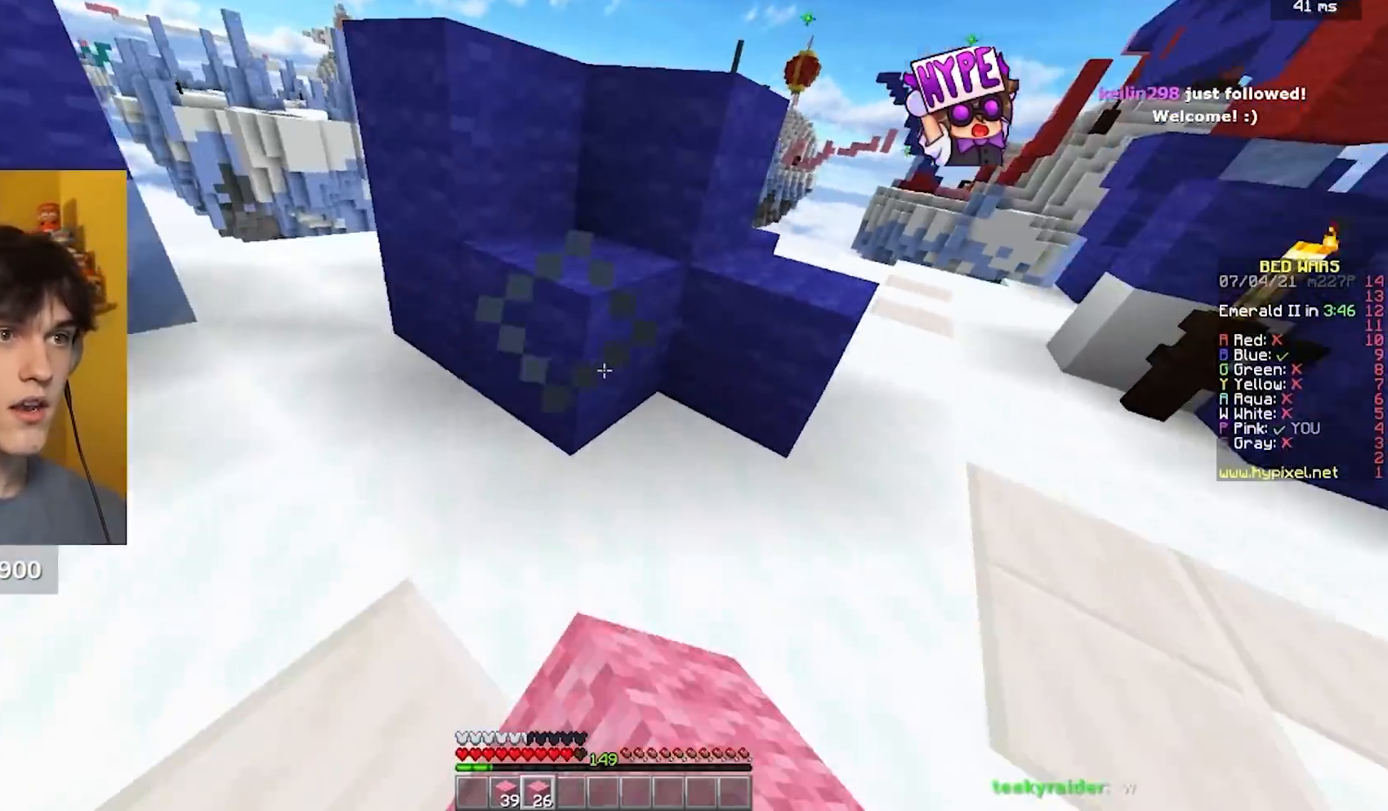
{"keys": [], "mouse": ["left"], "events": []}
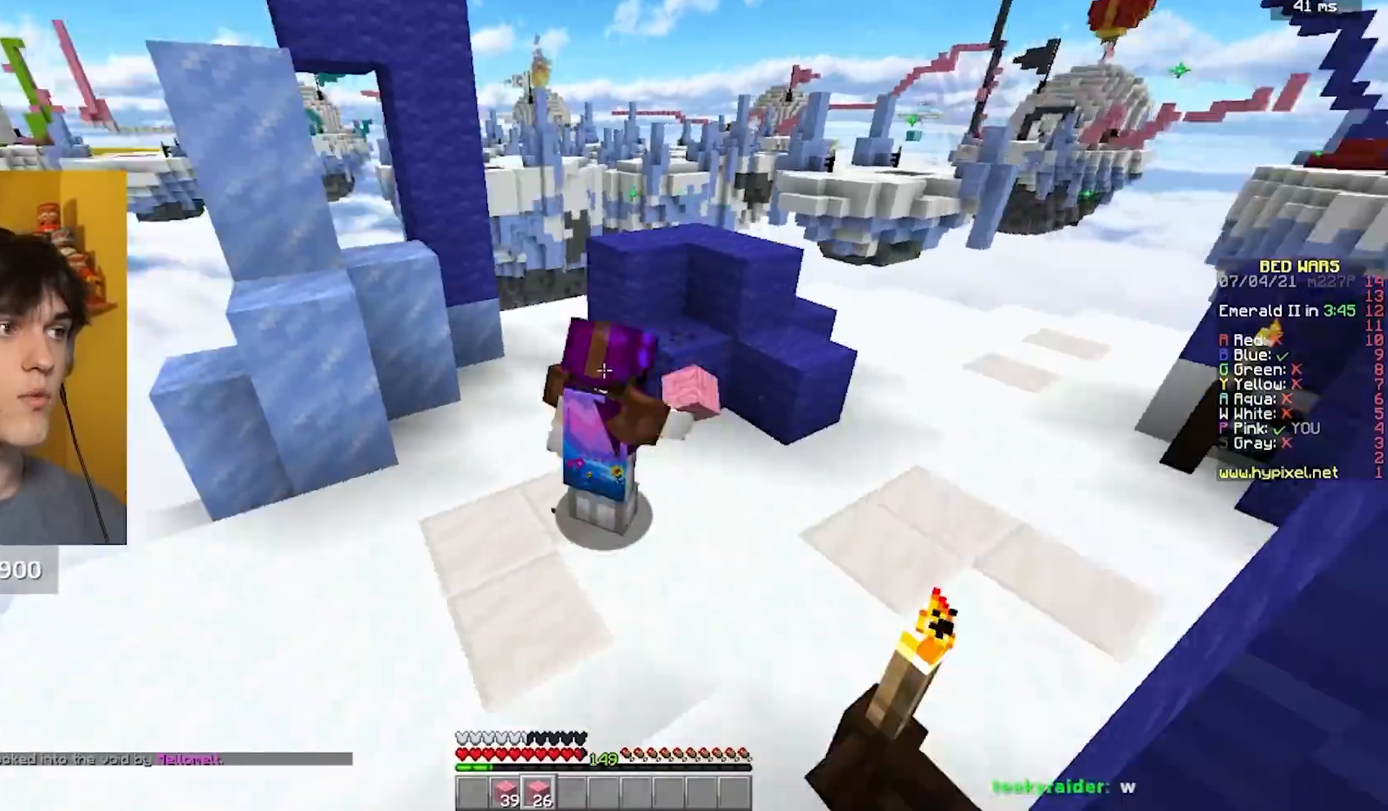
{"keys": [], "mouse": ["left"], "events": []}
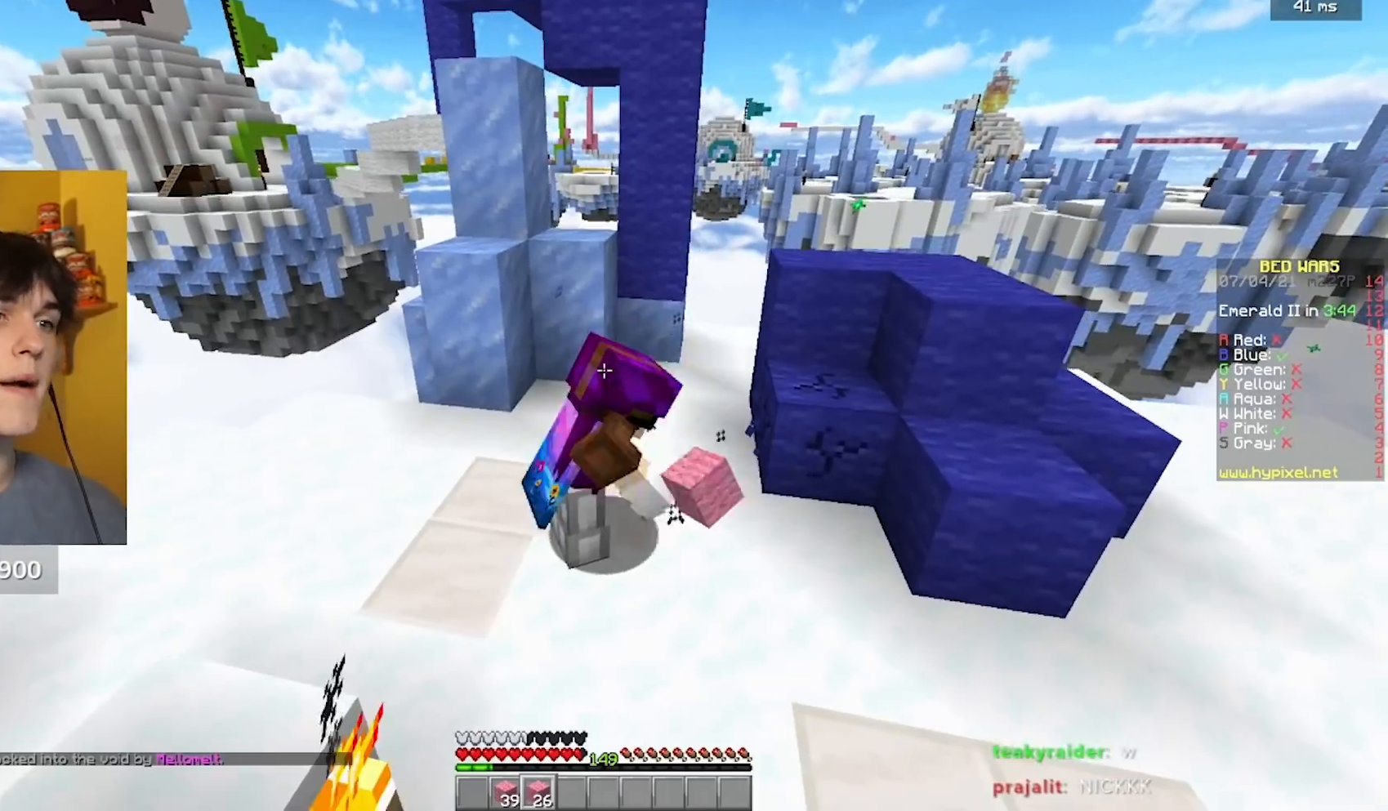
{"keys": [], "mouse": ["left"], "events": [[383, "a", "down"], [417, "a", "up"]]}
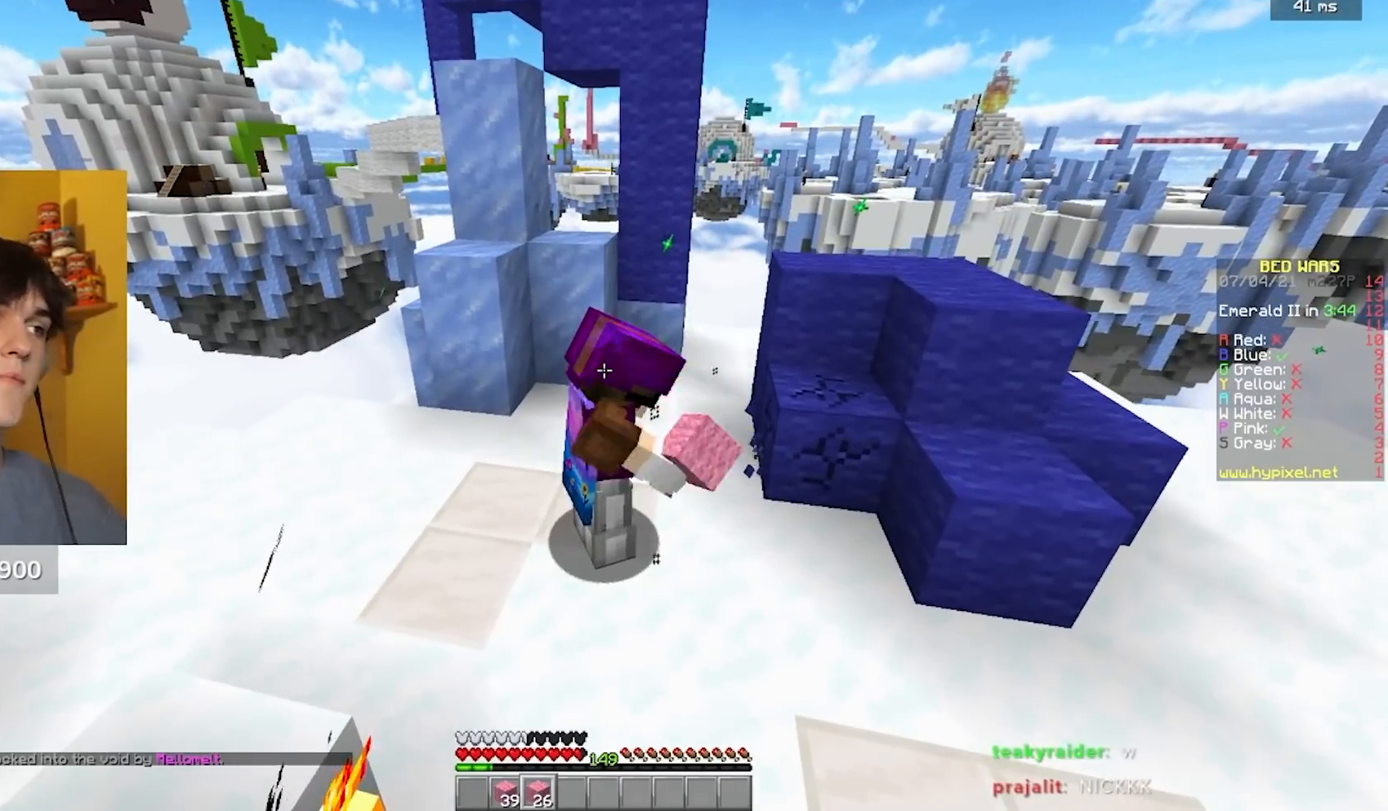
{"keys": [], "mouse": ["left"], "events": []}
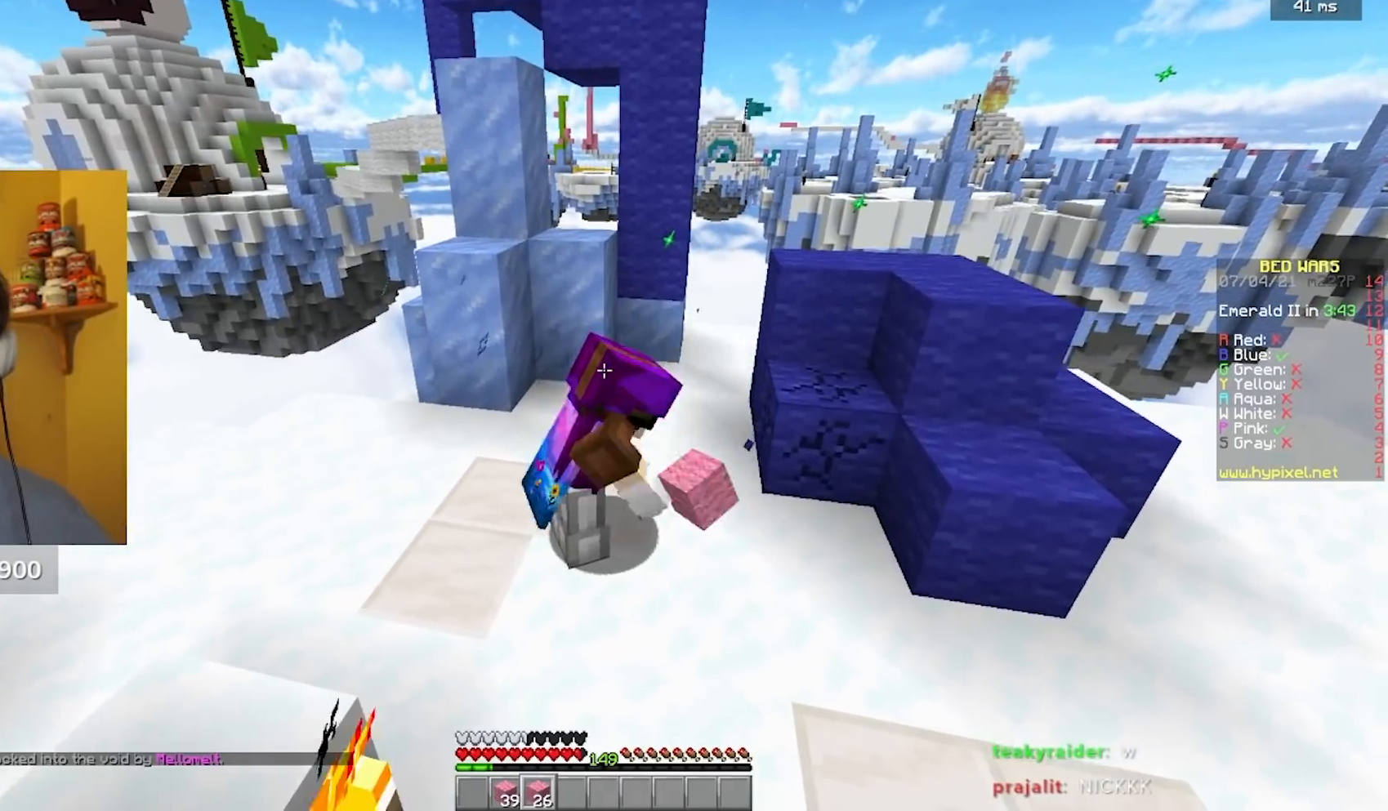
{"keys": [], "mouse": ["left"], "events": []}
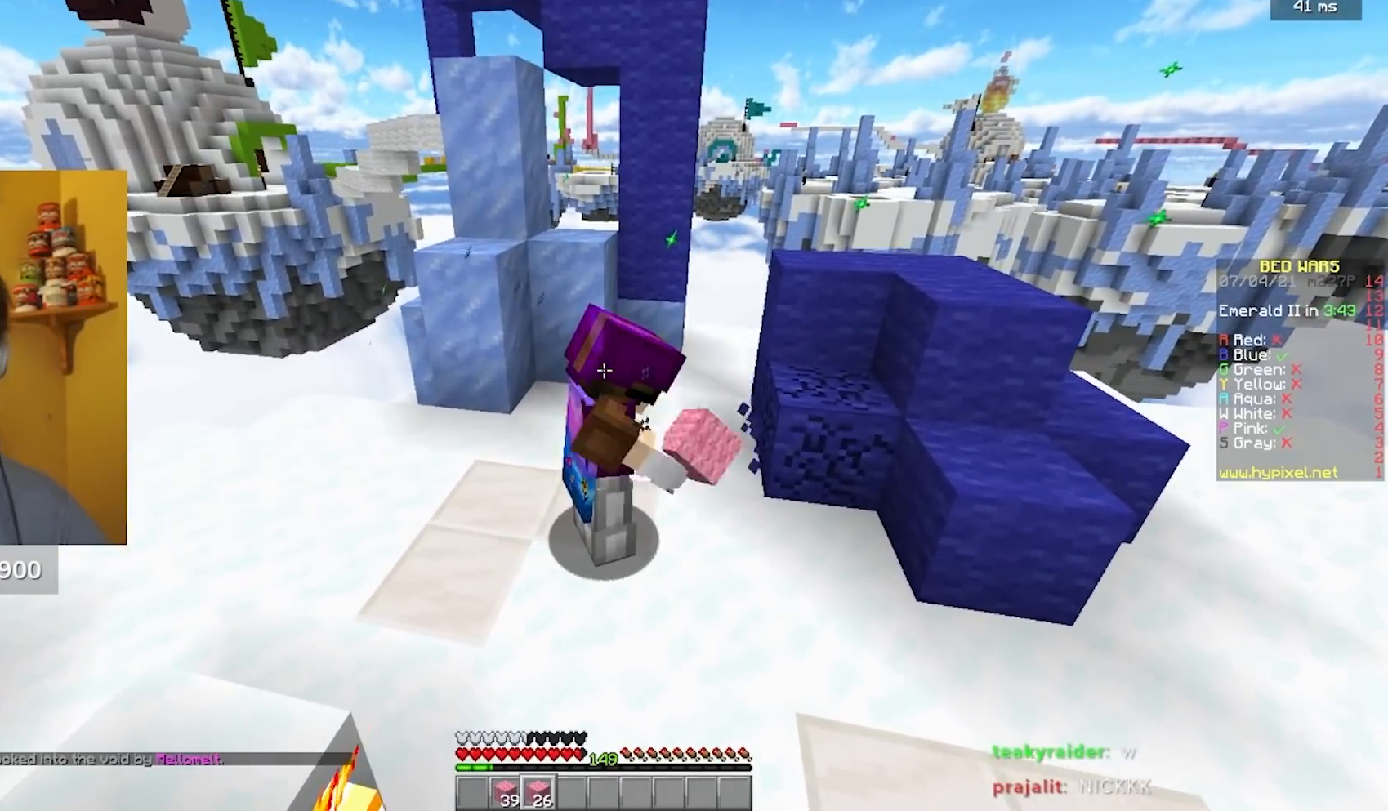
{"keys": [], "mouse": ["left"], "events": []}
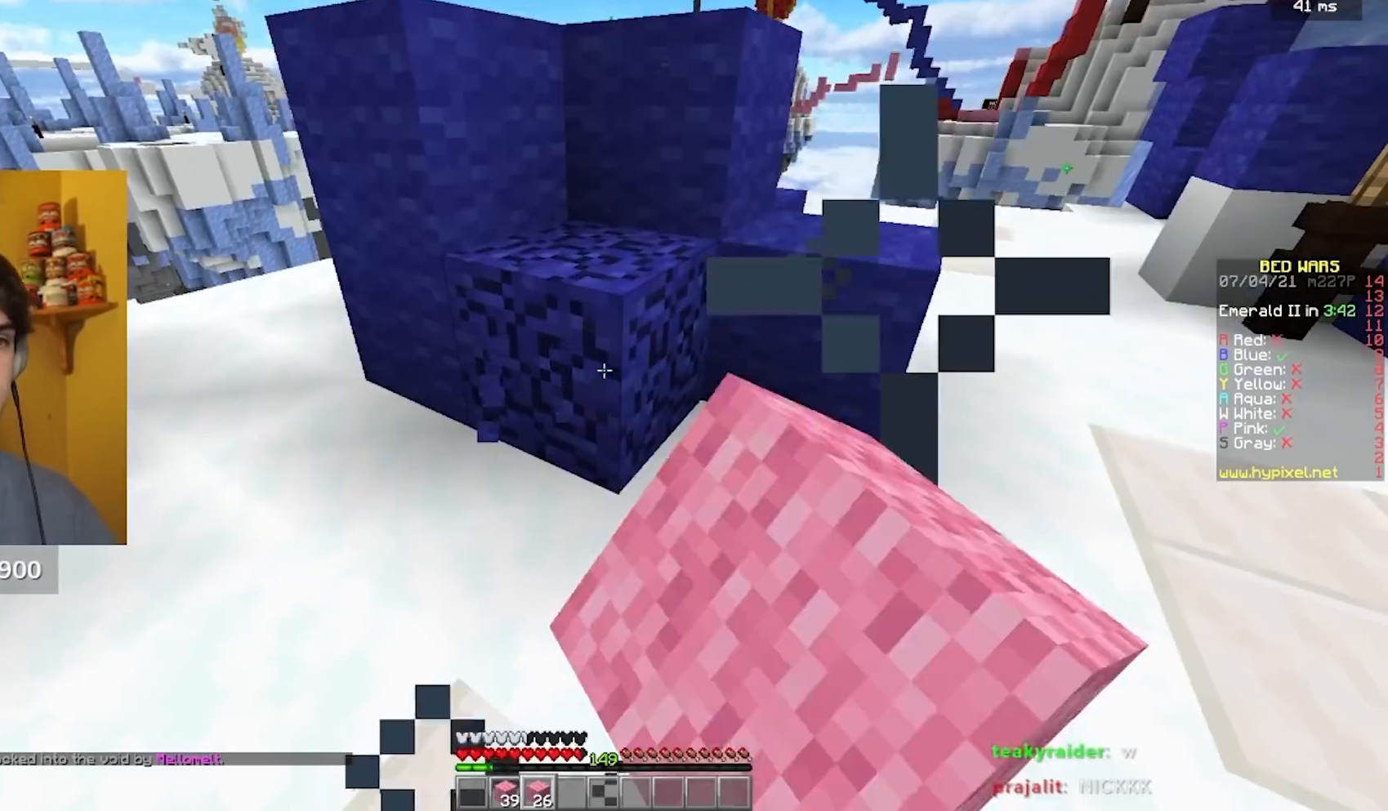
{"keys": ["w"], "mouse": ["left"], "events": [[500, "w", "down"]]}
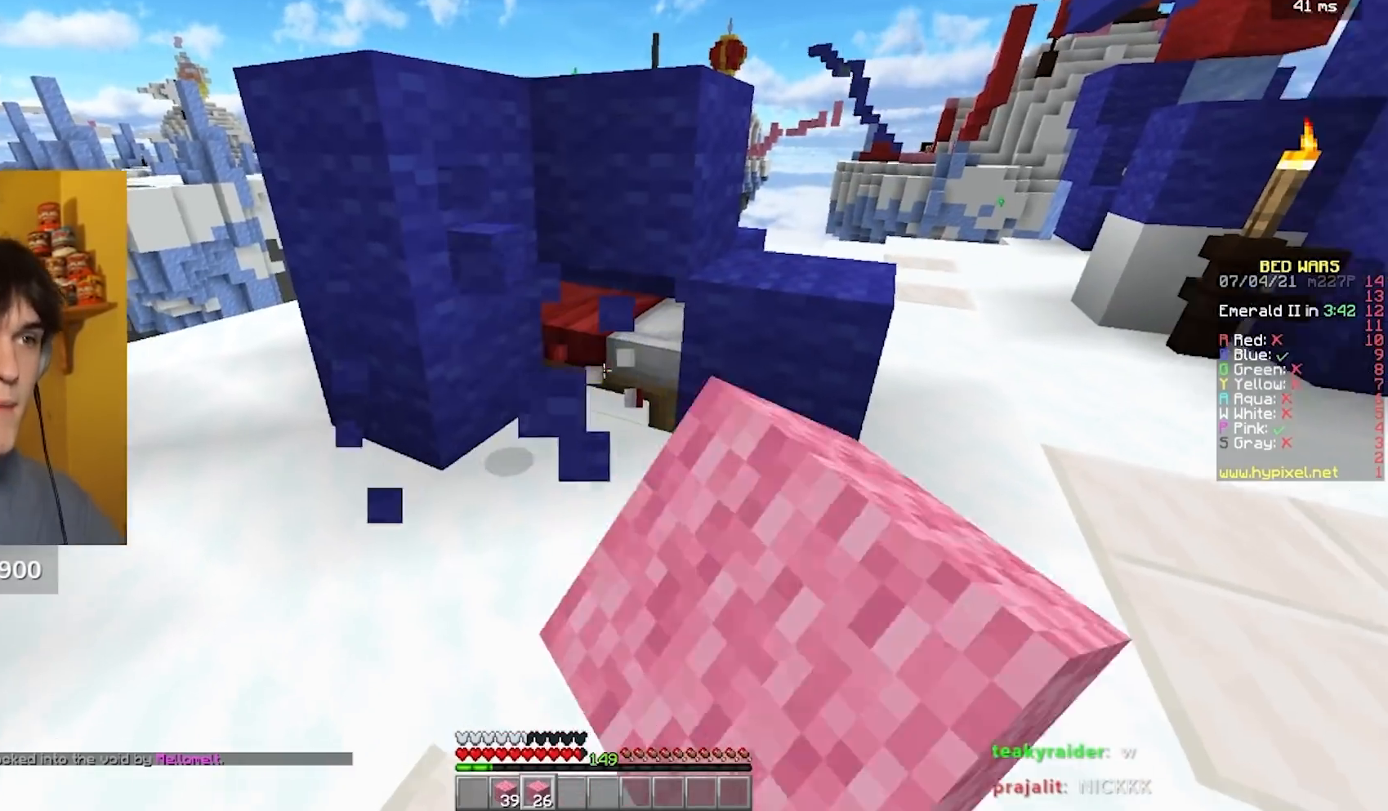
{"keys": [], "mouse": ["left"], "events": [[100, "w", "up"], [300, "s", "down"], [367, "a", "down"], [450, "s", "up"], [500, "a", "up"]]}
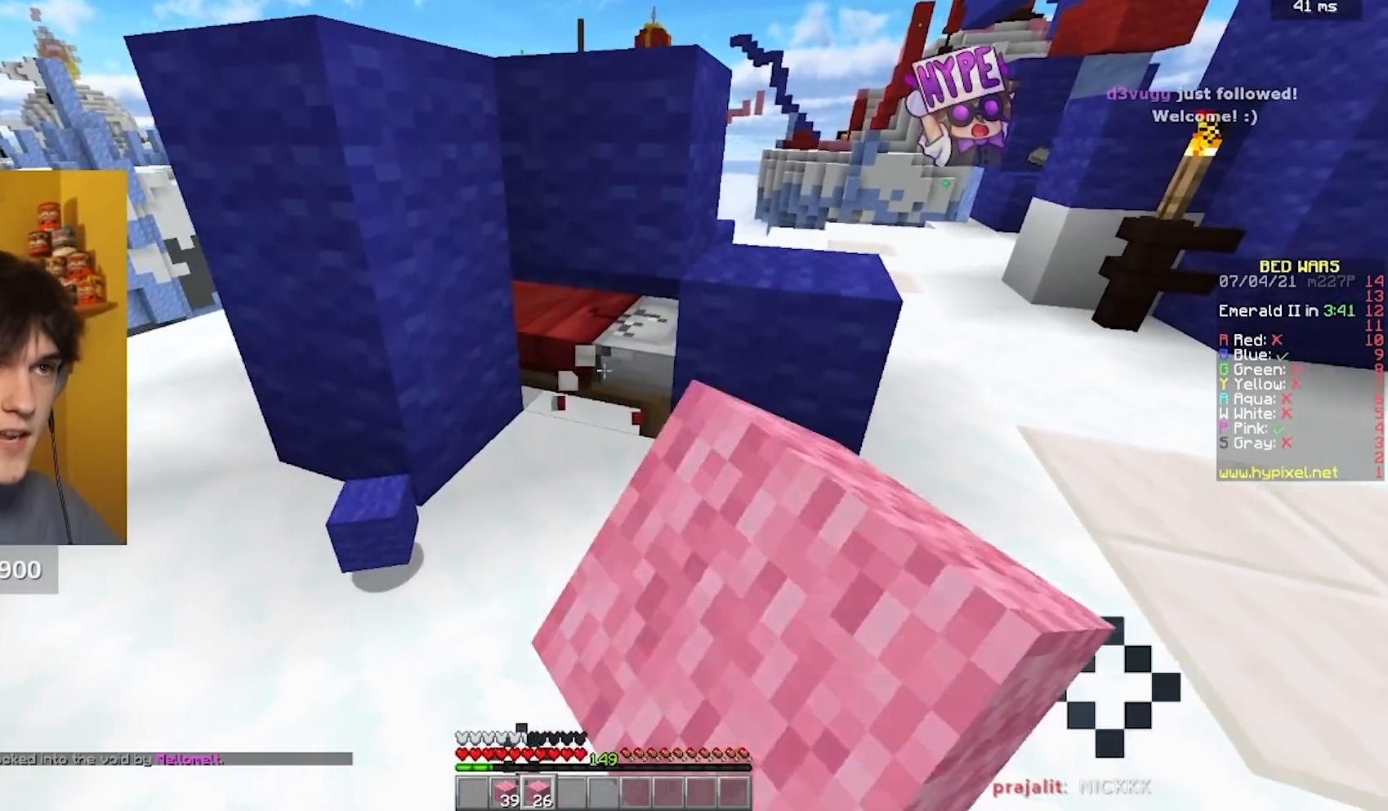
{"keys": [], "mouse": ["left"], "events": []}
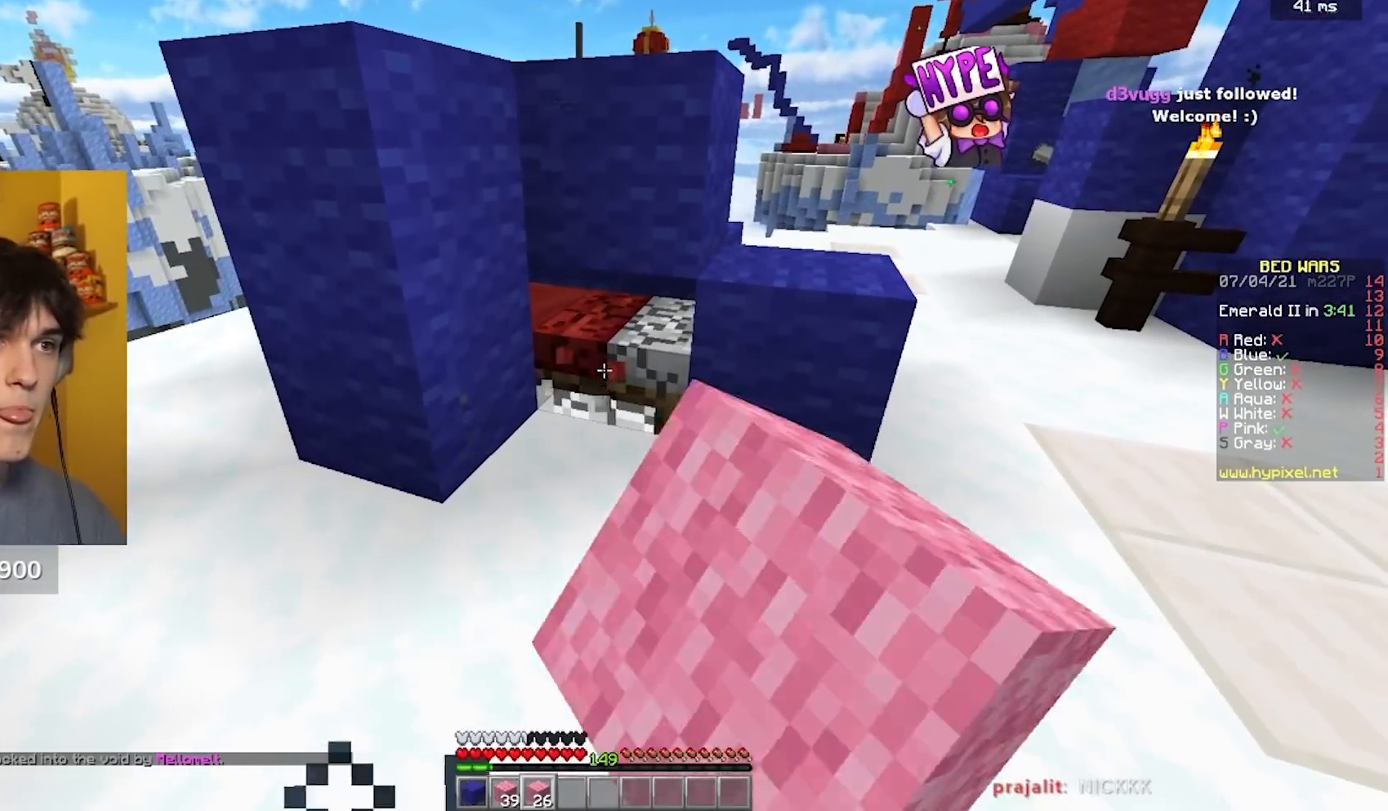
{"keys": ["d", "w"], "mouse": [], "events": [[83, "d", "down"], [167, "w", "down"], [317, "mouse_left", "up"]]}
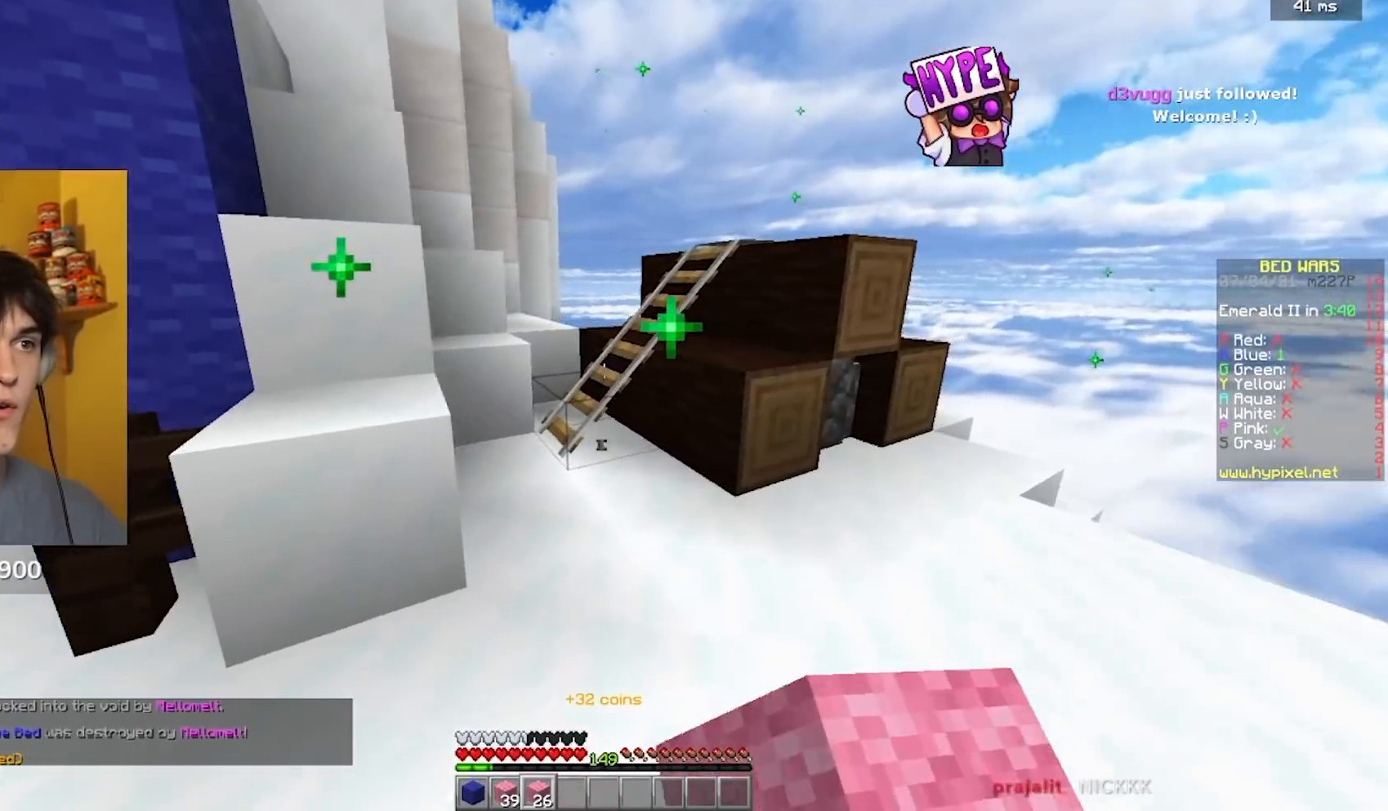
{"keys": ["w"], "mouse": [], "events": [[133, "d", "up"], [317, "d", "down"], [467, "d", "up"]]}
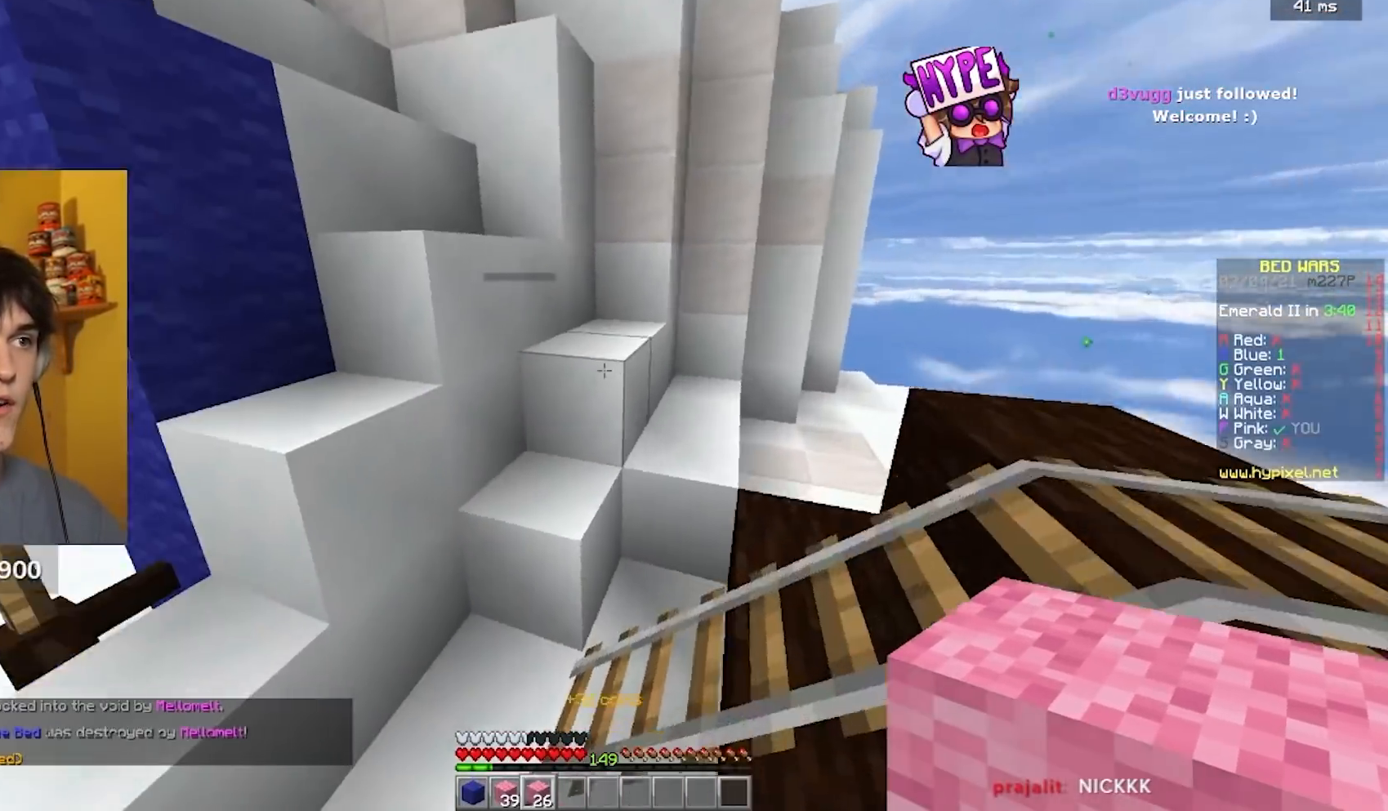
{"keys": ["d", "w"], "mouse": [], "events": [[333, "d", "down"]]}
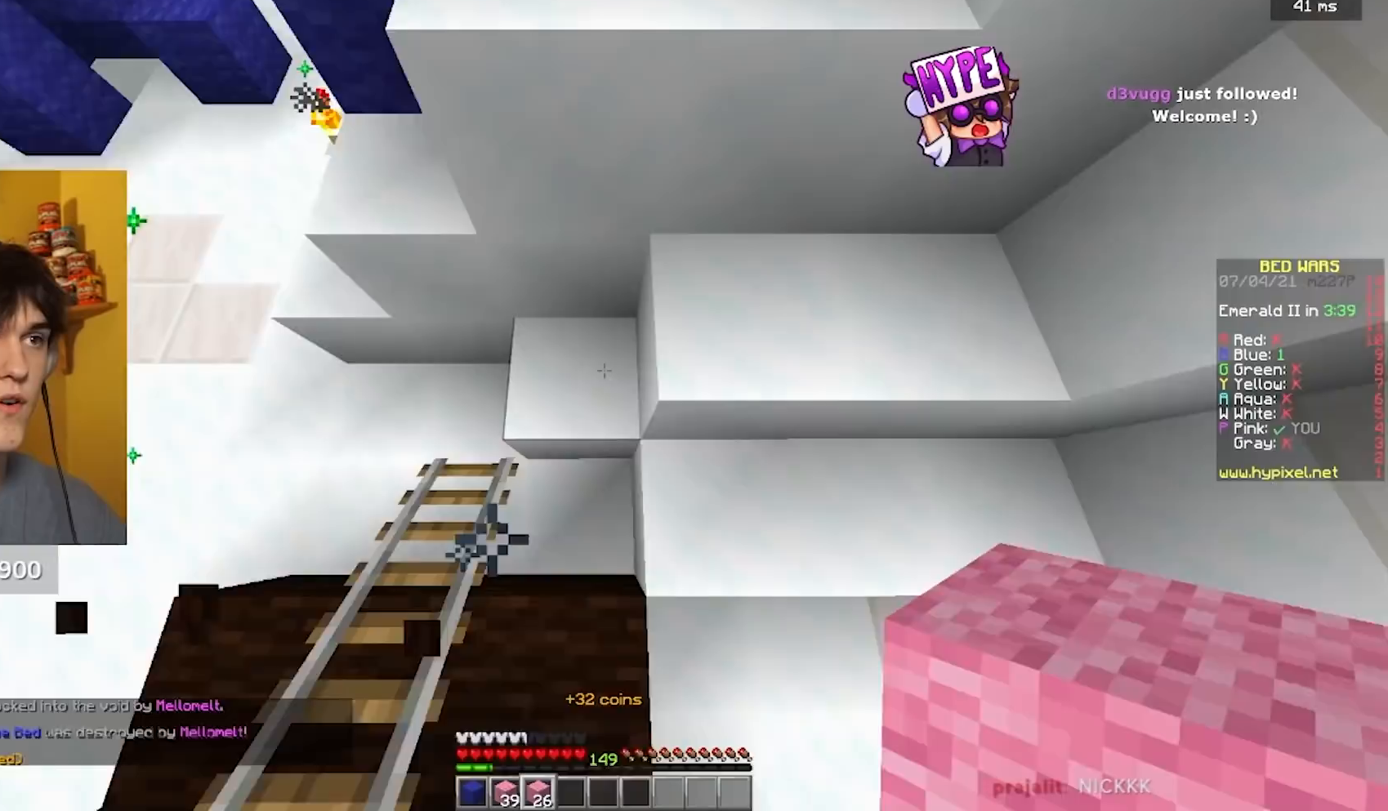
{"keys": ["a", "w"], "mouse": [], "events": [[83, "mouse_right", "down"], [167, "d", "up"], [233, "mouse_right", "up"], [333, "a", "down"]]}
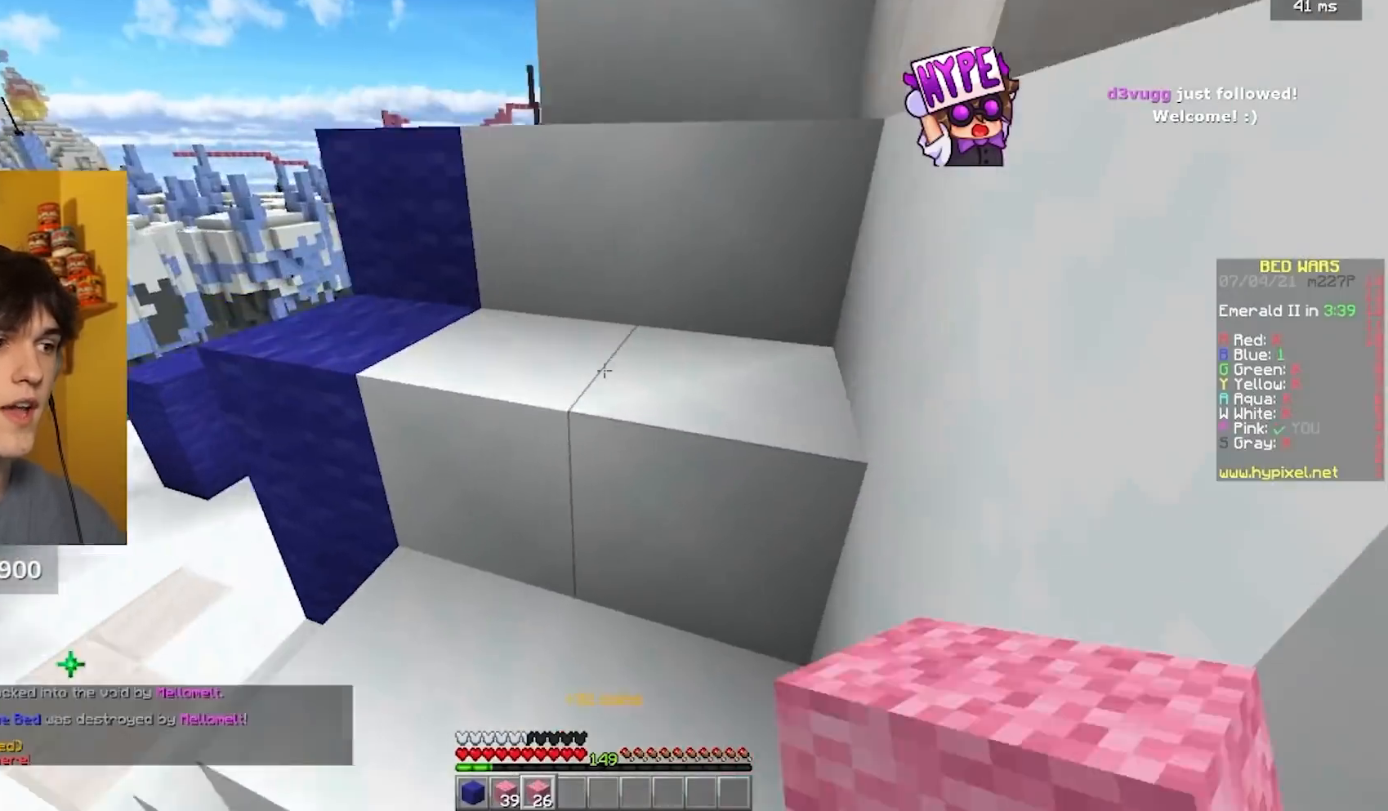
{"keys": ["a", "w"], "mouse": [], "events": [[100, "a", "up"], [433, "a", "down"]]}
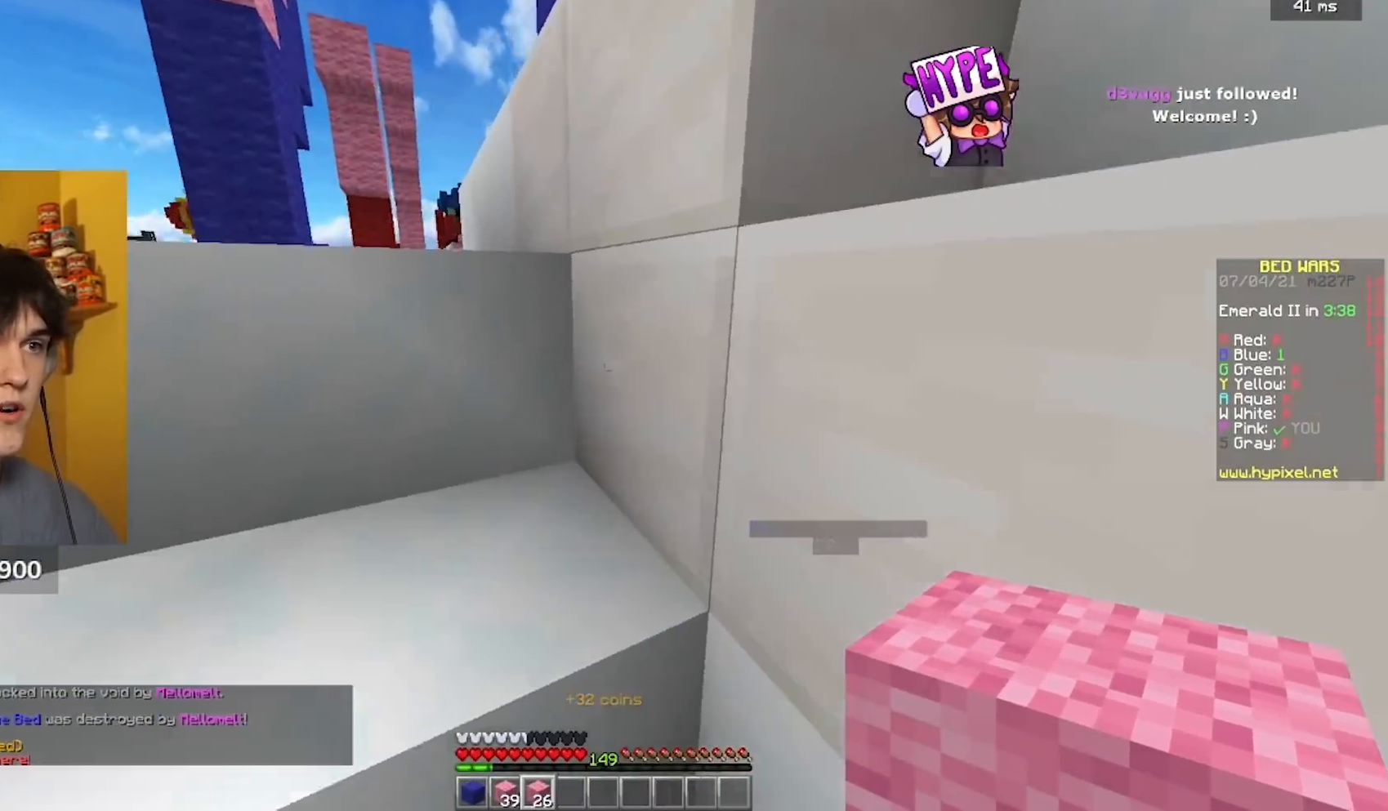
{"keys": ["a", "w"], "mouse": [], "events": [[83, "a", "up"], [83, "mouse_left", "down"], [400, "a", "down"], [483, "mouse_left", "up"]]}
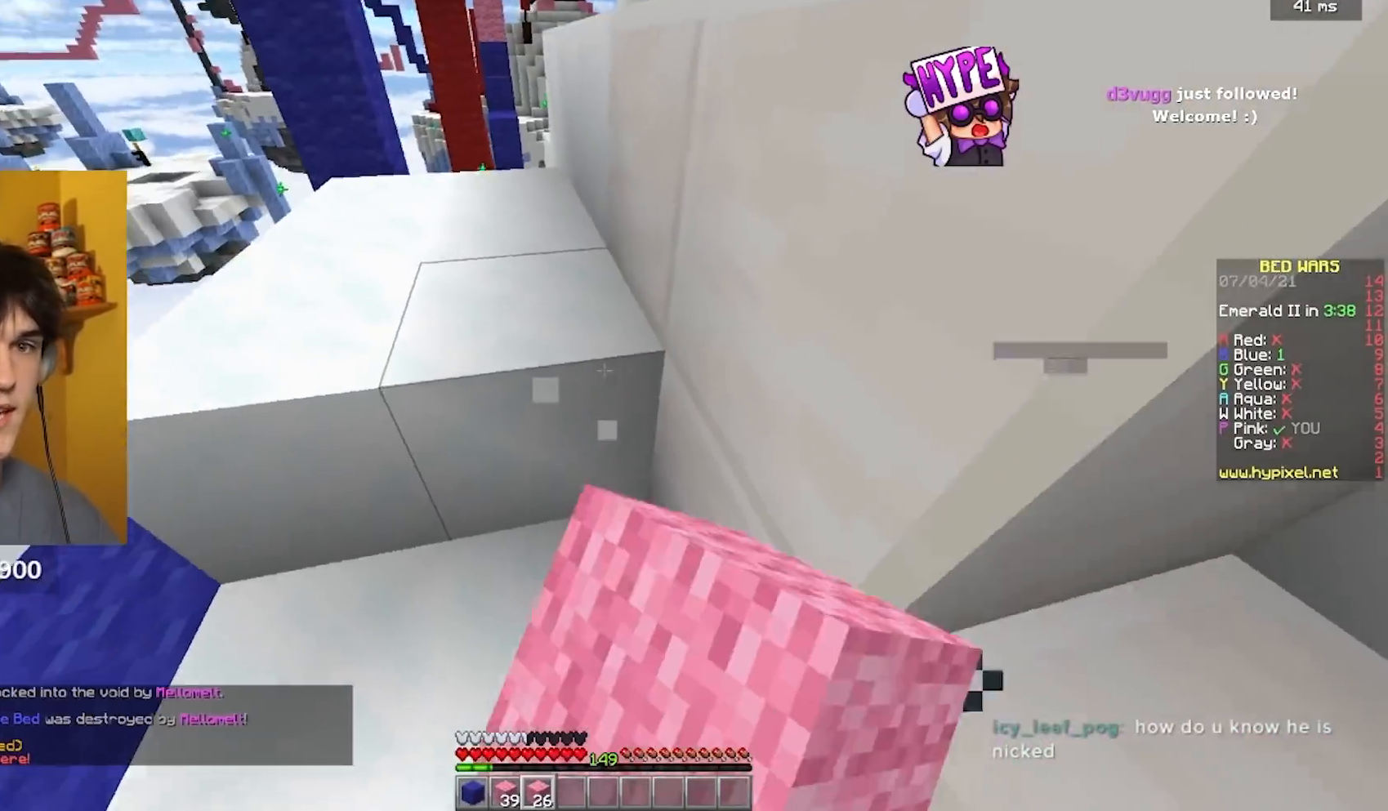
{"keys": ["a", "w"], "mouse": [], "events": [[33, "mouse_left", "down"], [117, "mouse_left", "up"], [217, "mouse_left", "down"], [317, "mouse_left", "up"]]}
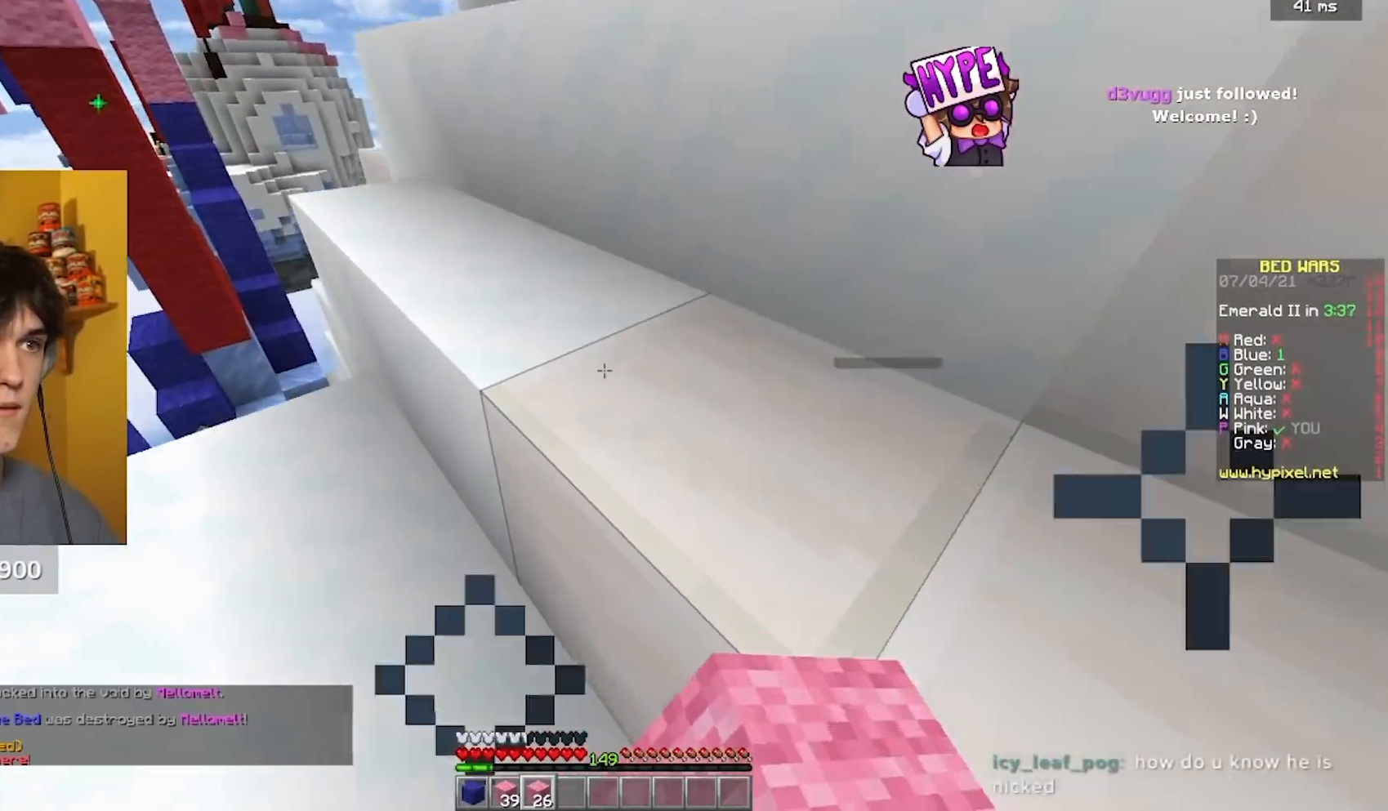
{"keys": ["d", "w"], "mouse": [], "events": [[100, "a", "up"], [183, "d", "down"]]}
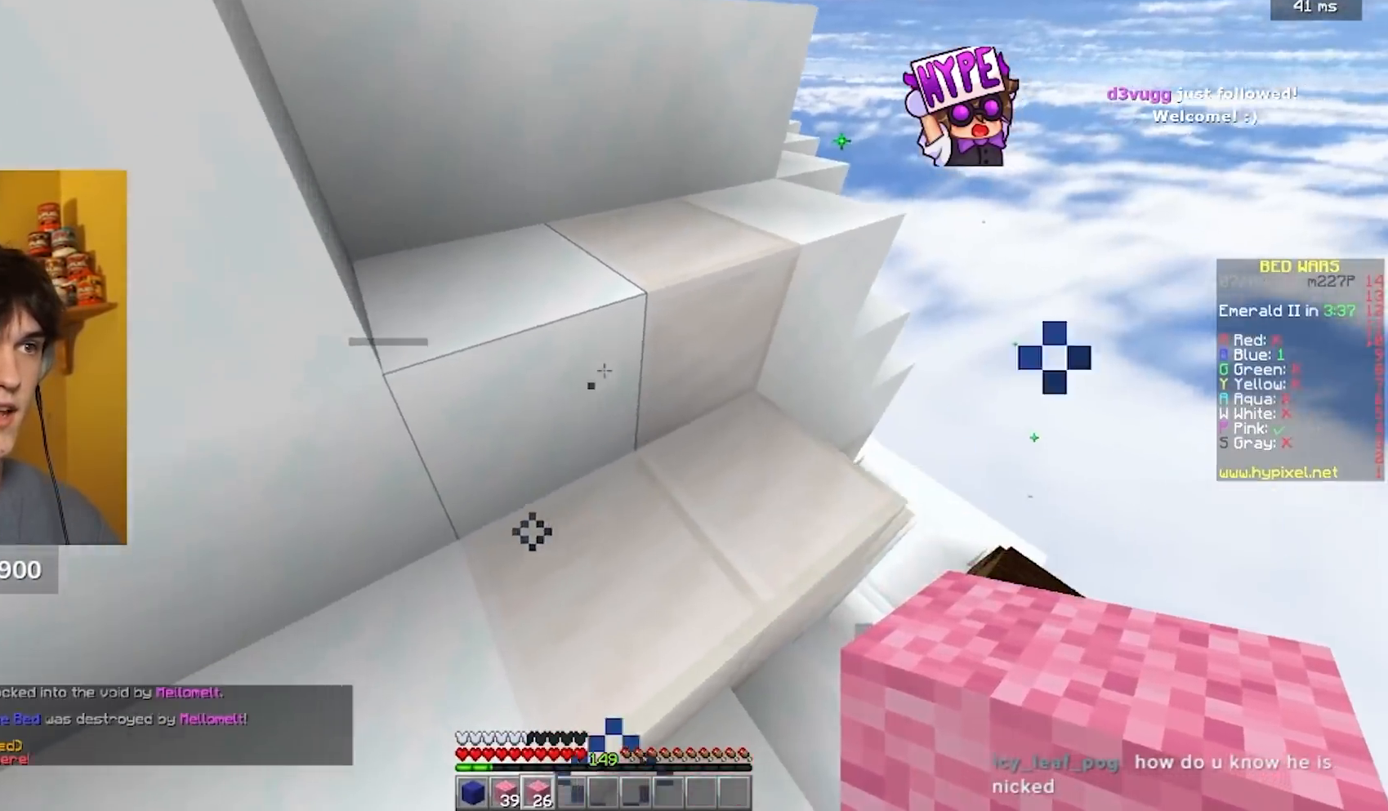
{"keys": ["a", "w"], "mouse": ["left"], "events": [[167, "d", "up"], [267, "w", "up"], [350, "a", "down"], [350, "mouse_left", "down"], [350, "w", "down"], [450, "mouse_left", "up"], [483, "mouse_left", "down"]]}
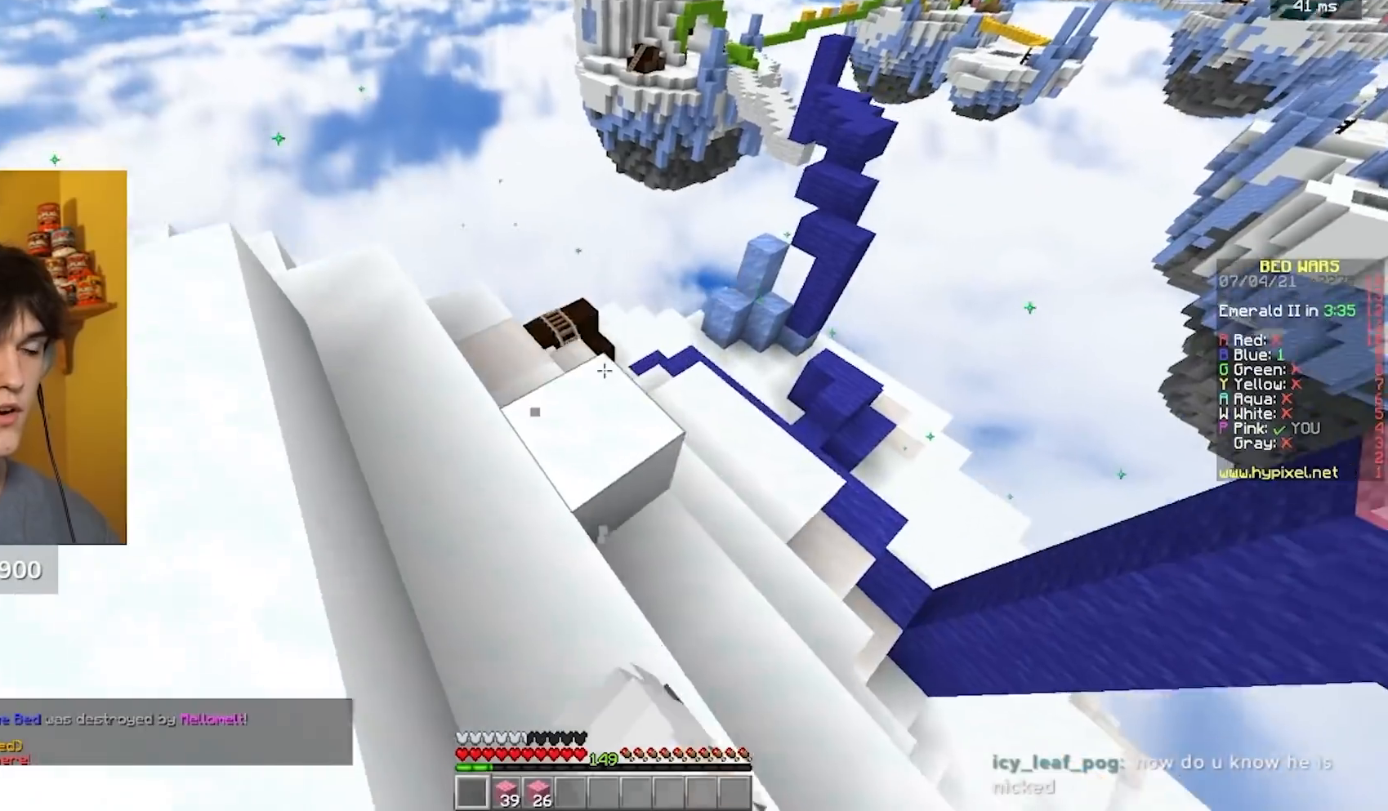
{"keys": ["a"], "mouse": ["left"], "events": [[100, "mouse_left", "up"], [100, "w", "up"], [150, "mouse_left", "down"], [200, "a", "up"], [250, "d", "down"], [433, "d", "up"], [483, "a", "down"]]}